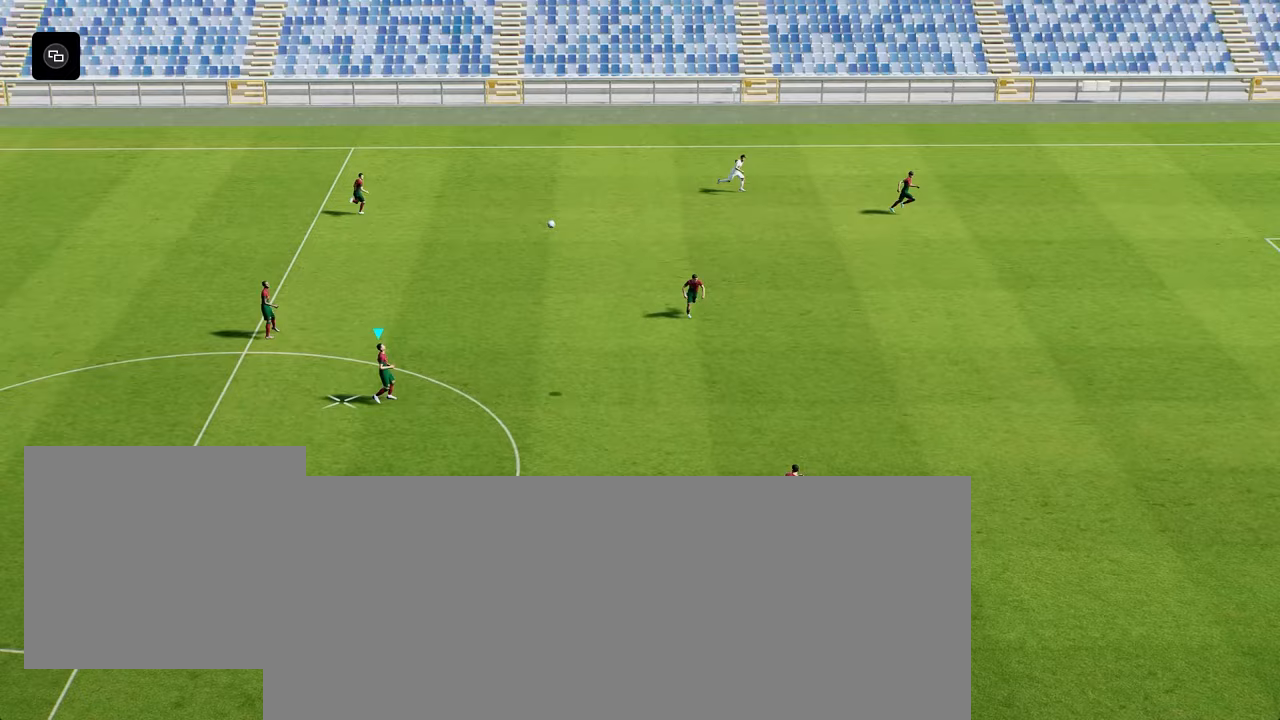
Gameplay with a controller (PlayStation layout); each line is a JSON object with the inputs held at the frame after it. "events" lists button and stick changes between this image and that frame as [ms after this image, input, new state], when the widget could be followed in between.
{"buttons": [], "left_stick": "right", "right_stick": "center", "events": []}
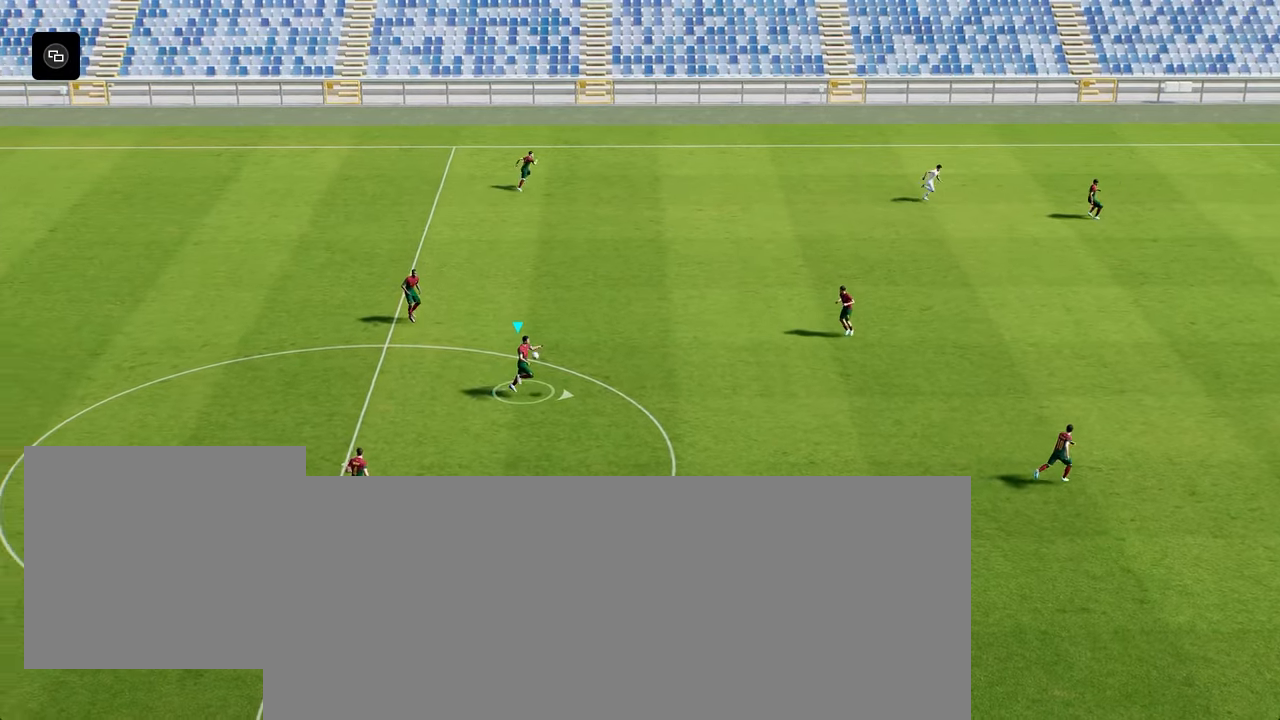
{"buttons": ["R2"], "left_stick": "right", "right_stick": "center", "events": [[133, "R2", "down"]]}
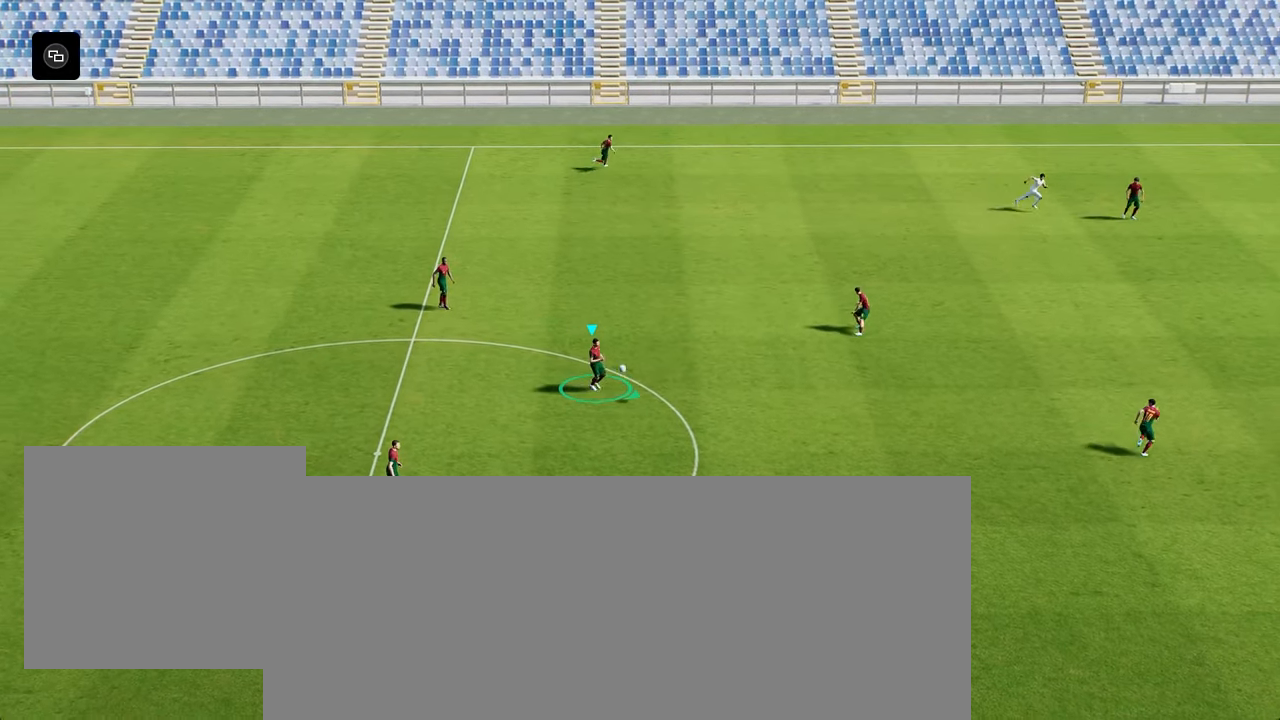
{"buttons": ["R2"], "left_stick": "right", "right_stick": "center", "events": []}
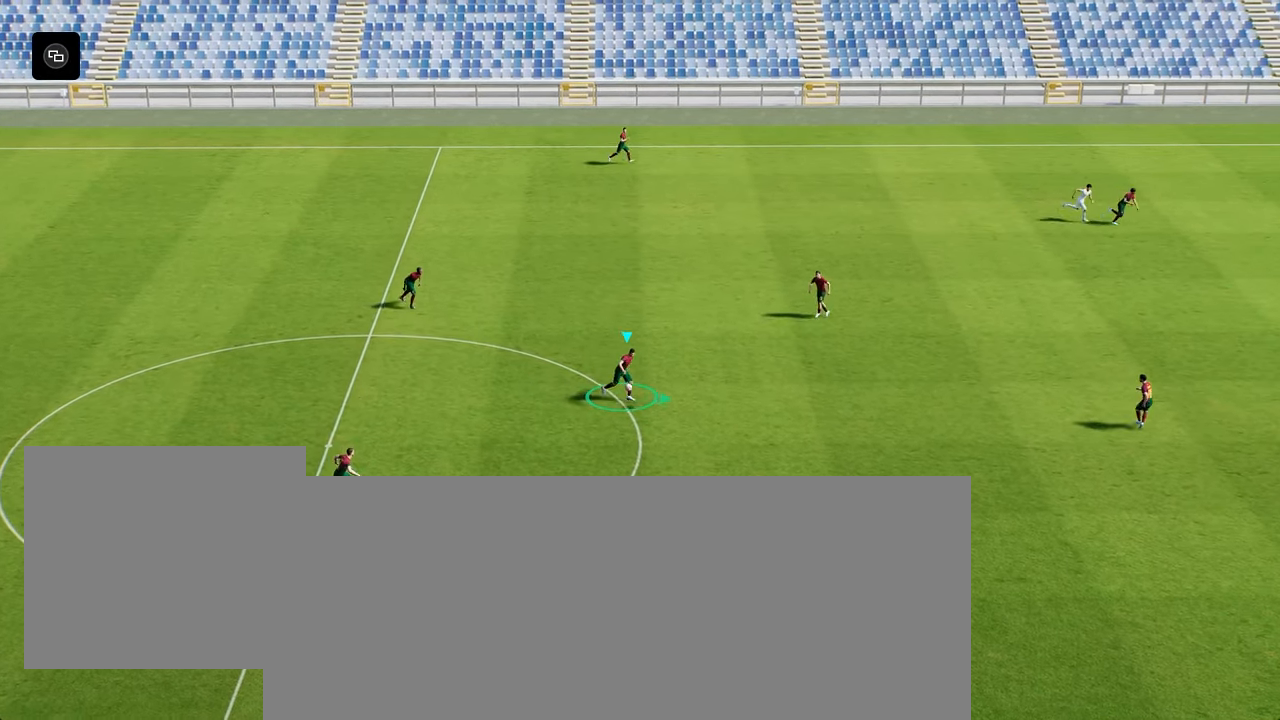
{"buttons": [], "left_stick": "right", "right_stick": "center", "events": [[183, "R2", "up"]]}
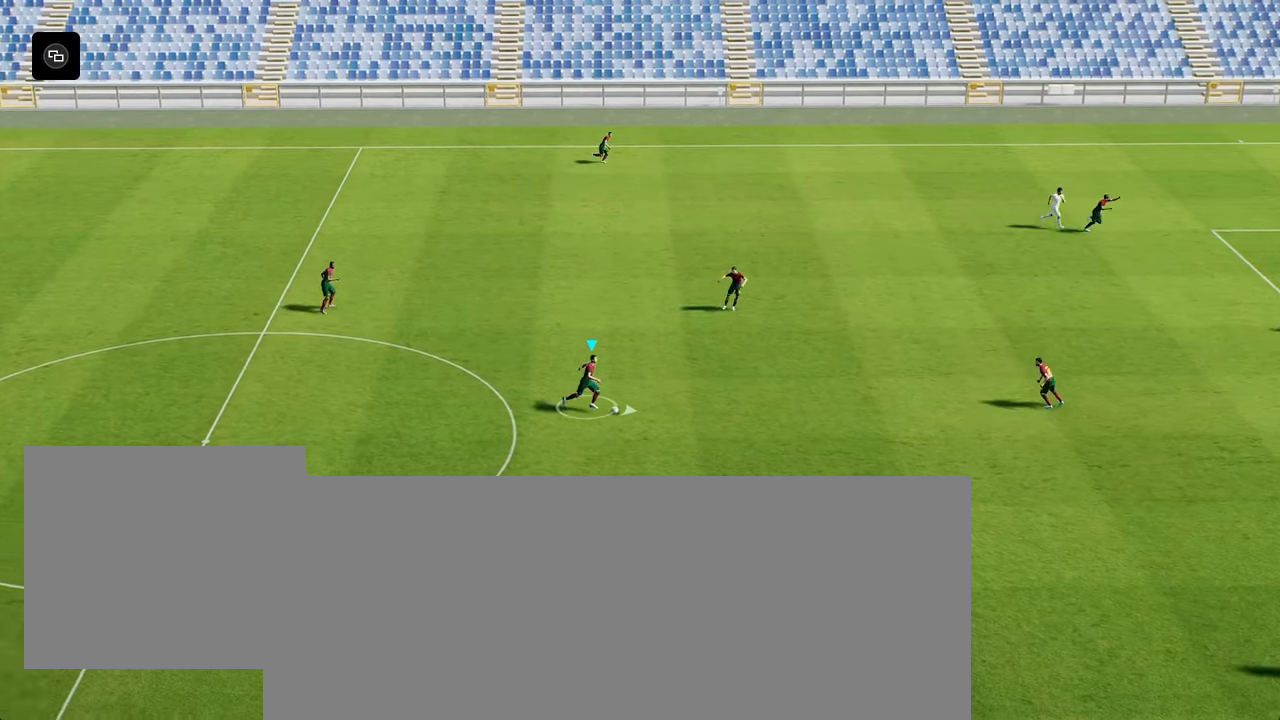
{"buttons": [], "left_stick": "right", "right_stick": "center", "events": [[250, "R2", "down"], [250, "SQUARE", "down"], [417, "SQUARE", "up"], [500, "R2", "up"]]}
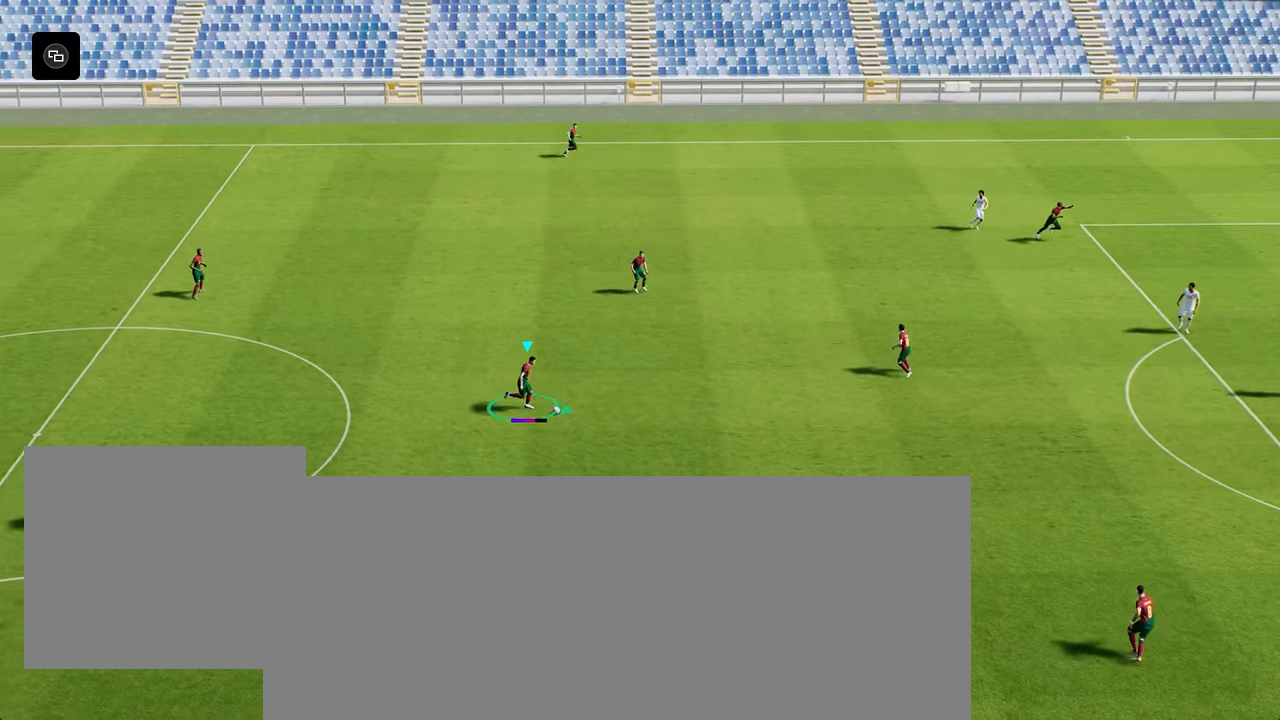
{"buttons": [], "left_stick": "center", "right_stick": "center", "events": [[333, "left_stick", "center"]]}
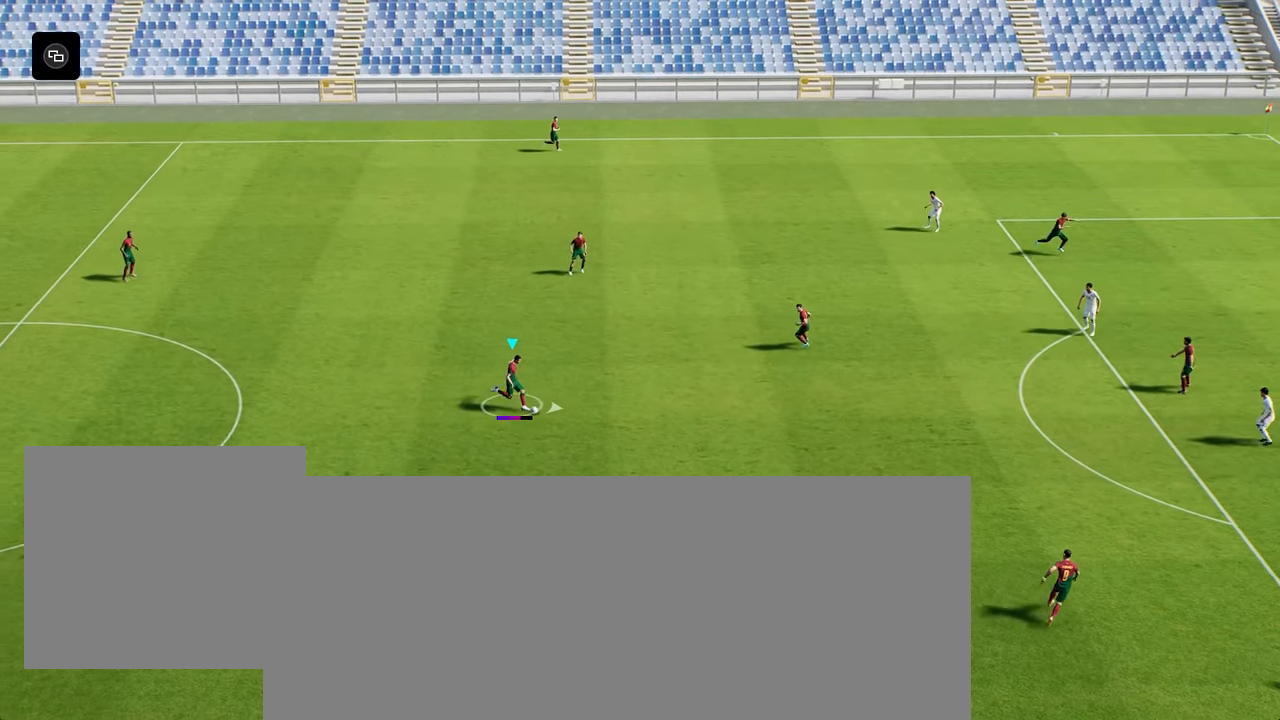
{"buttons": [], "left_stick": "center", "right_stick": "center", "events": []}
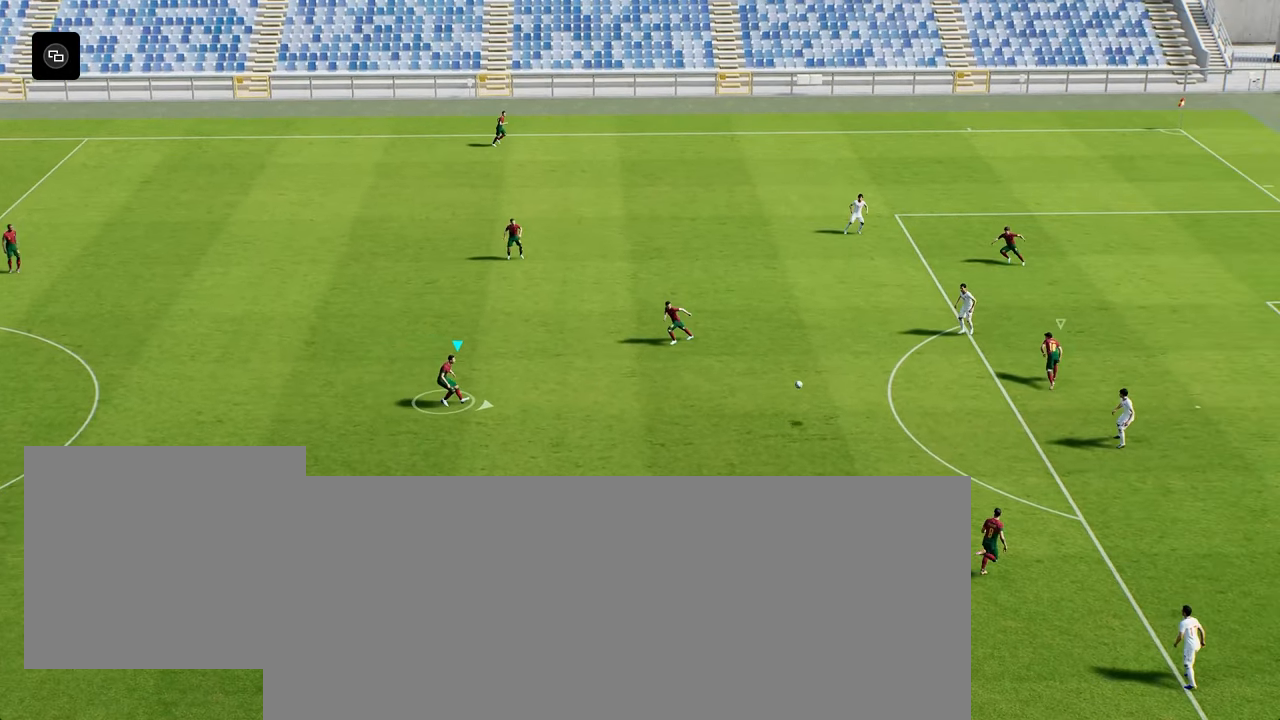
{"buttons": [], "left_stick": "center", "right_stick": "center", "events": []}
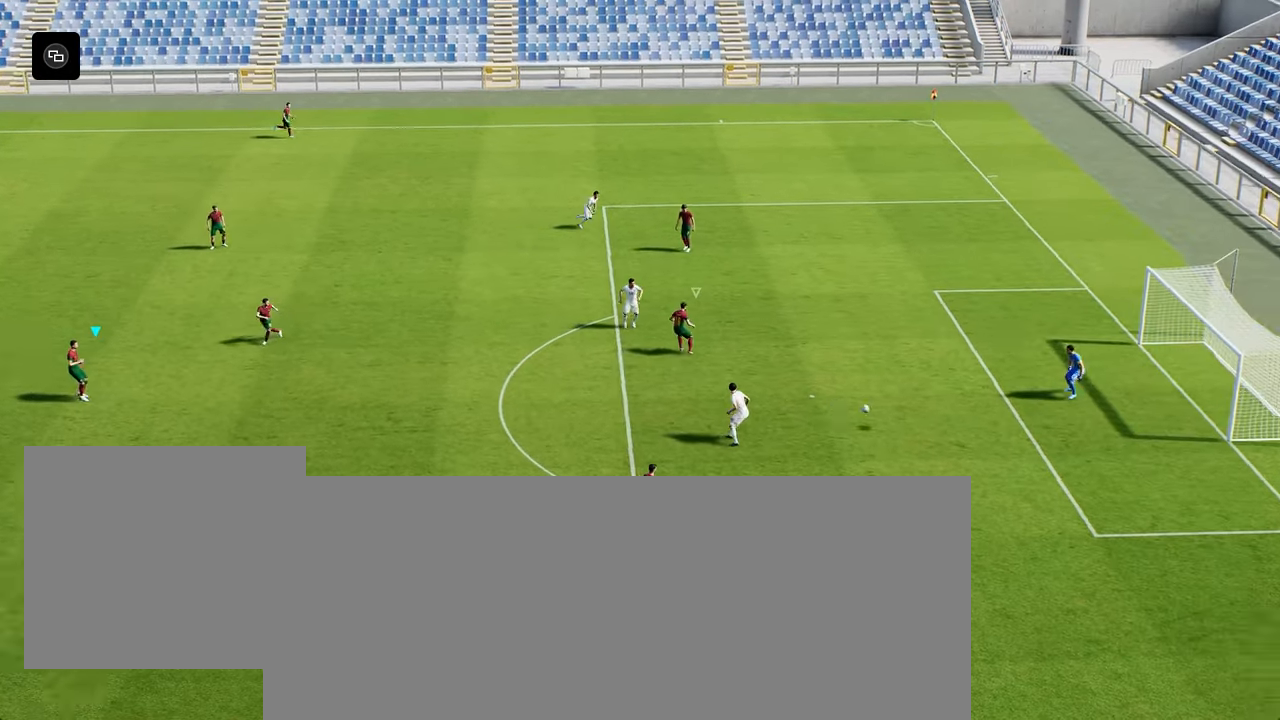
{"buttons": [], "left_stick": "center", "right_stick": "center", "events": []}
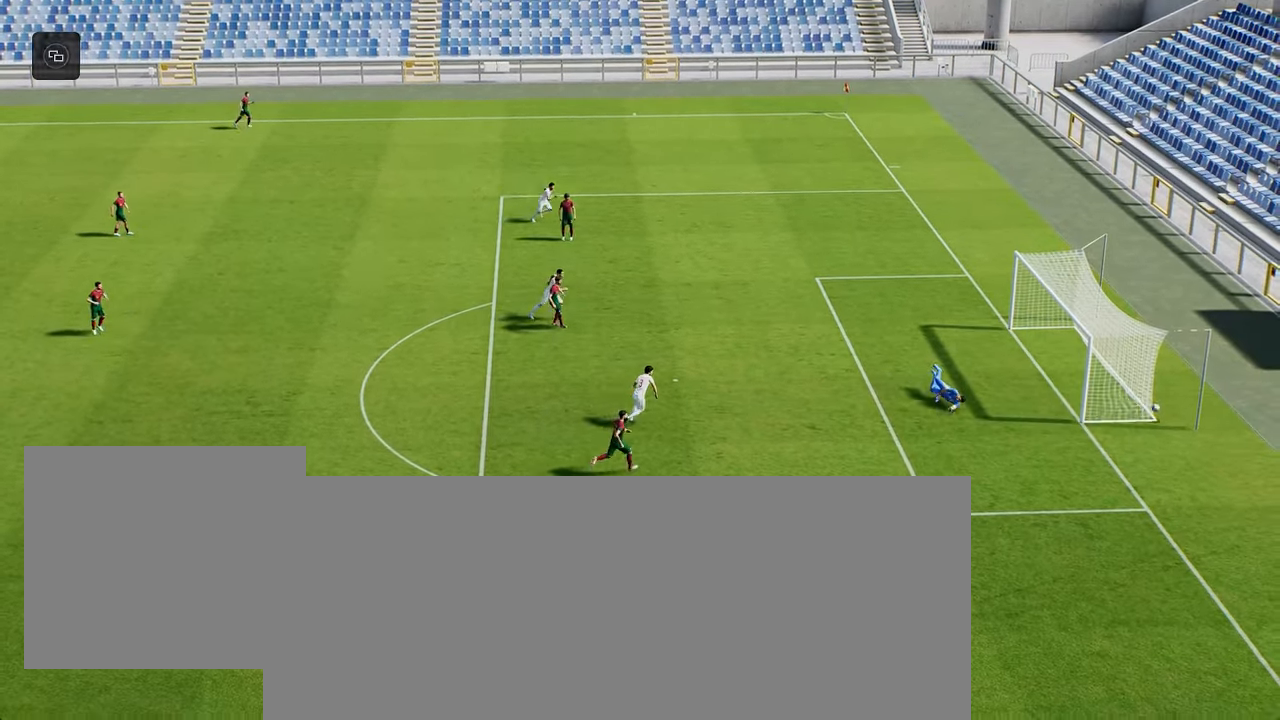
{"buttons": [], "left_stick": "center", "right_stick": "center", "events": []}
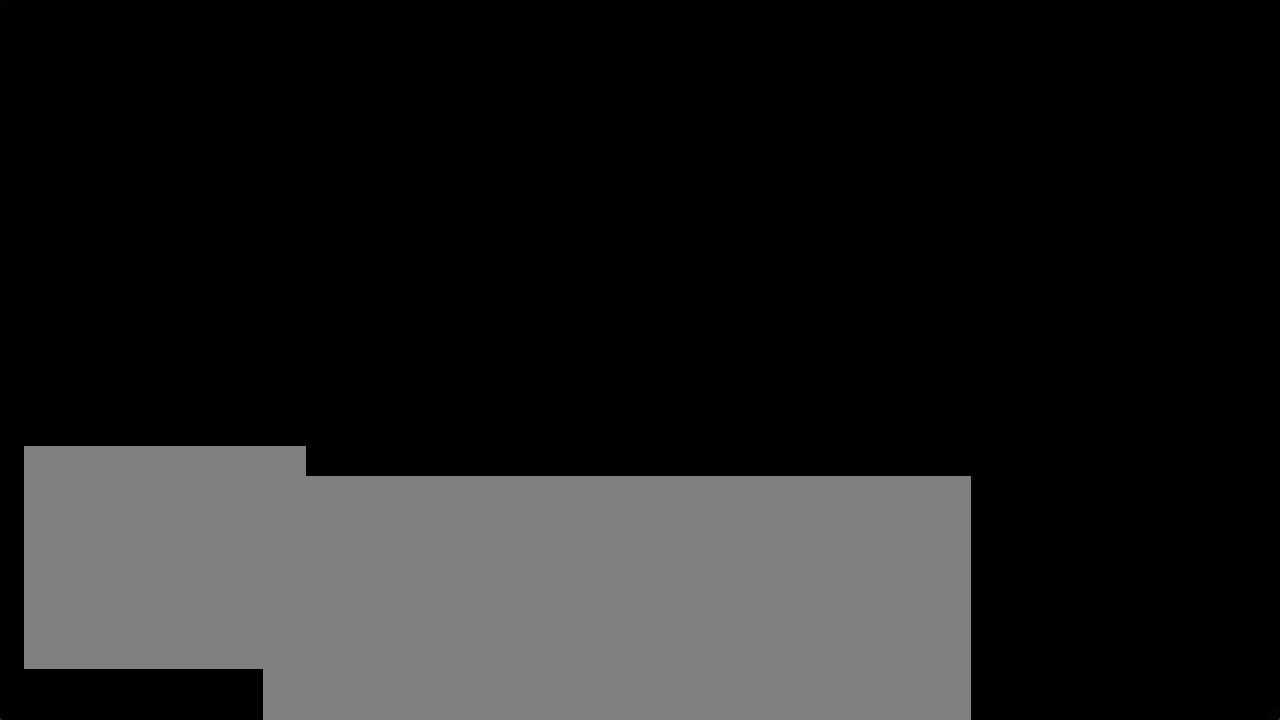
{"buttons": [], "left_stick": "center", "right_stick": "center", "events": []}